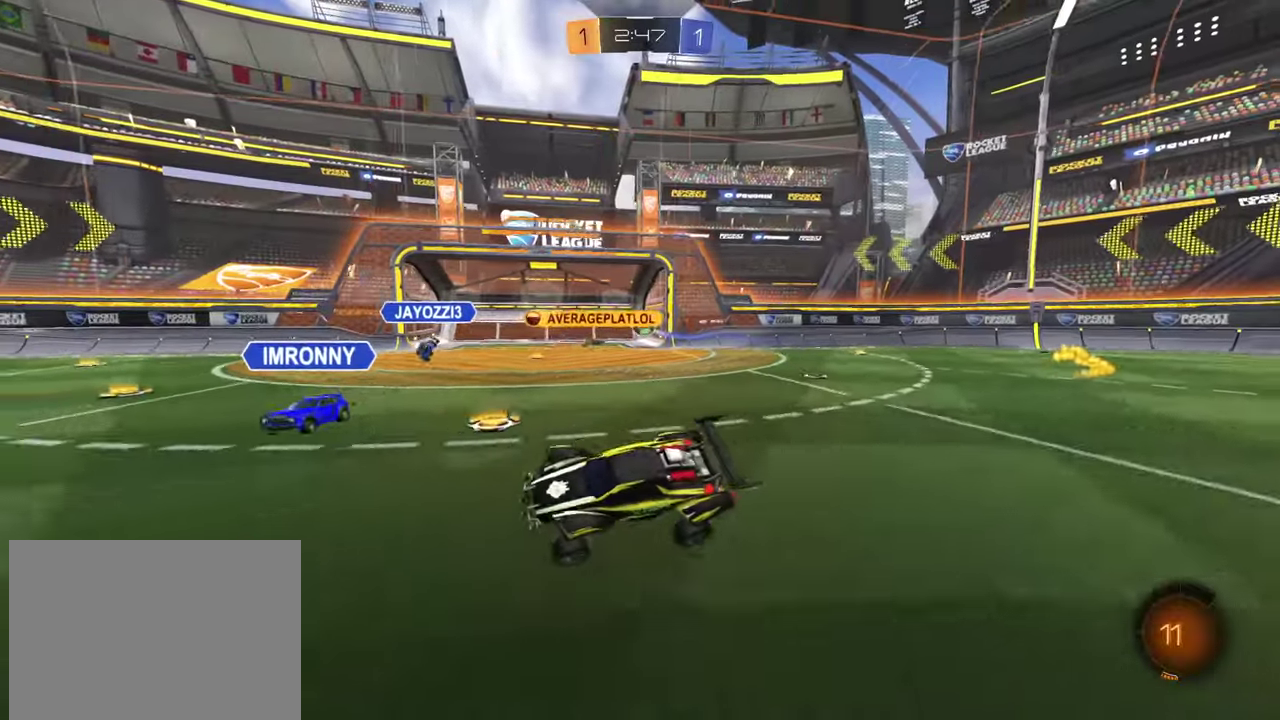
Gameplay with a controller (PlayStation layout); each line is a JSON object with the inputs held at the frame after it. "events" lists button and stick changes between this image and that frame as [ms after this image, input, new state], when the widget could be followed in between. This document gives stick clicks only as held states, not as events. Not read: L1 R1 R3 right_stick.
{"buttons": ["R2"], "left_stick": "center", "events": [[300, "TRIANGLE", "down"], [384, "TRIANGLE", "up"]]}
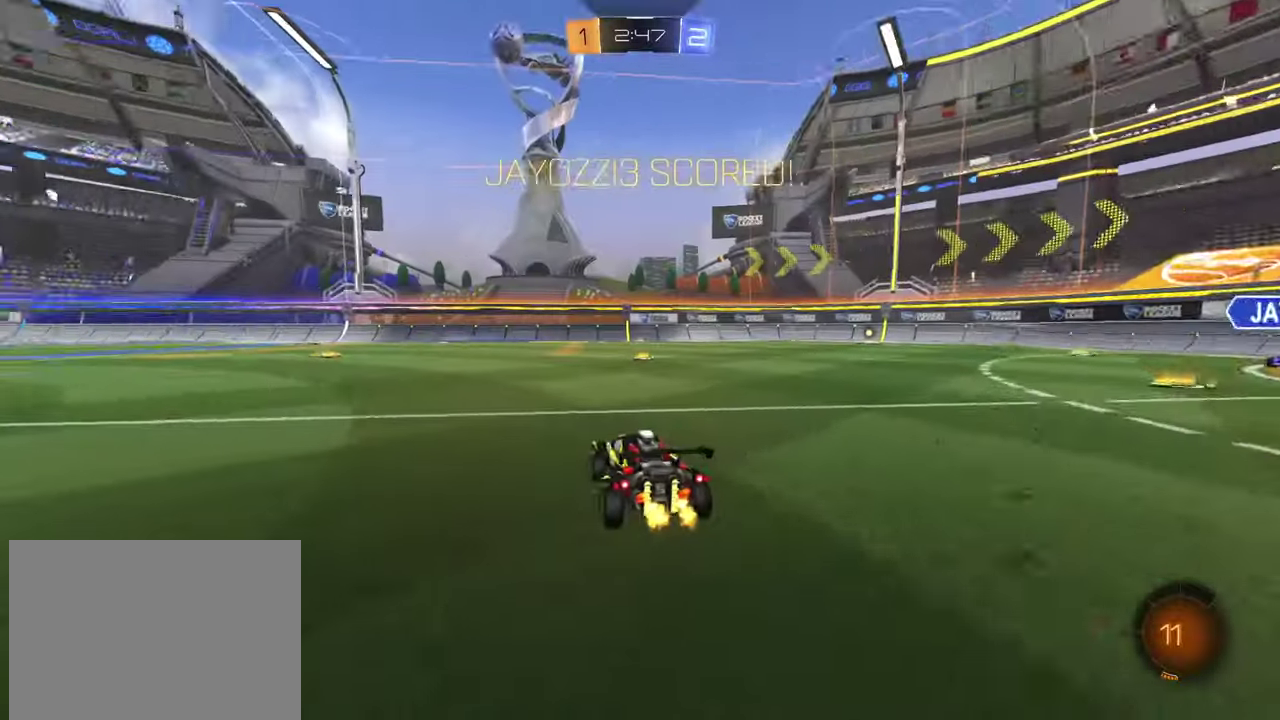
{"buttons": ["R2"], "left_stick": "center", "events": []}
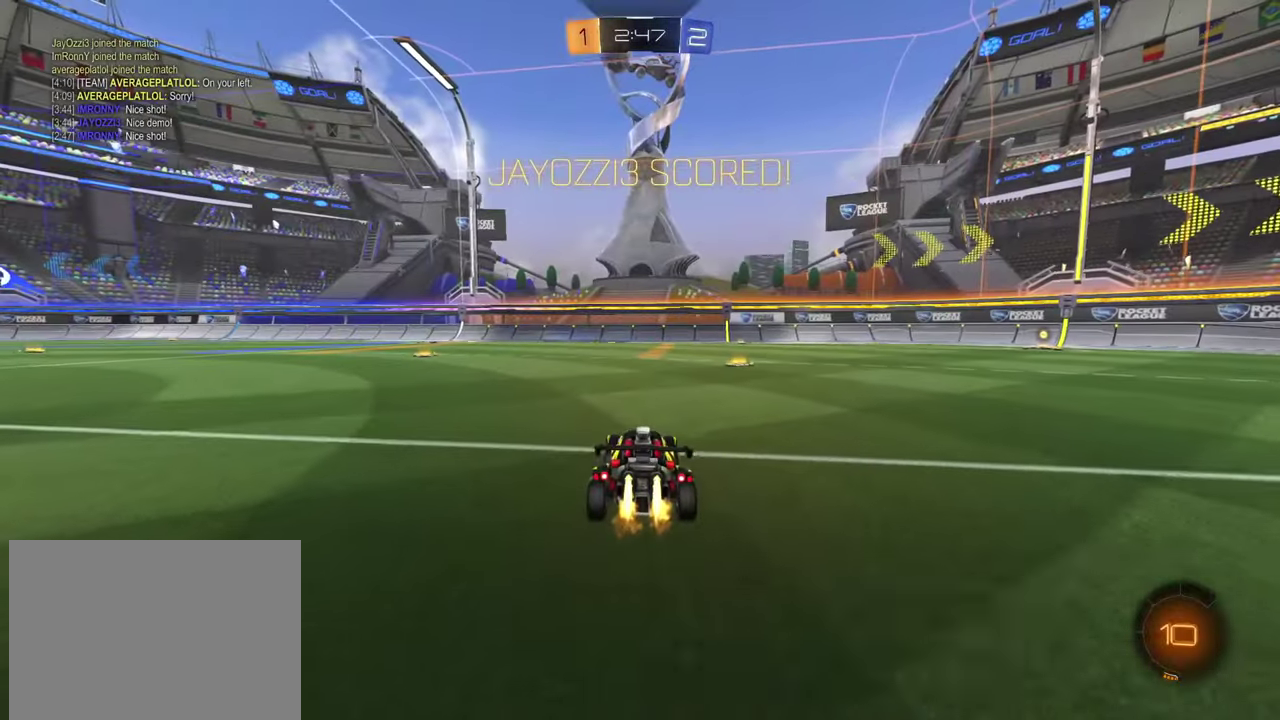
{"buttons": ["R2"], "left_stick": "right", "events": [[184, "left_stick", "right"]]}
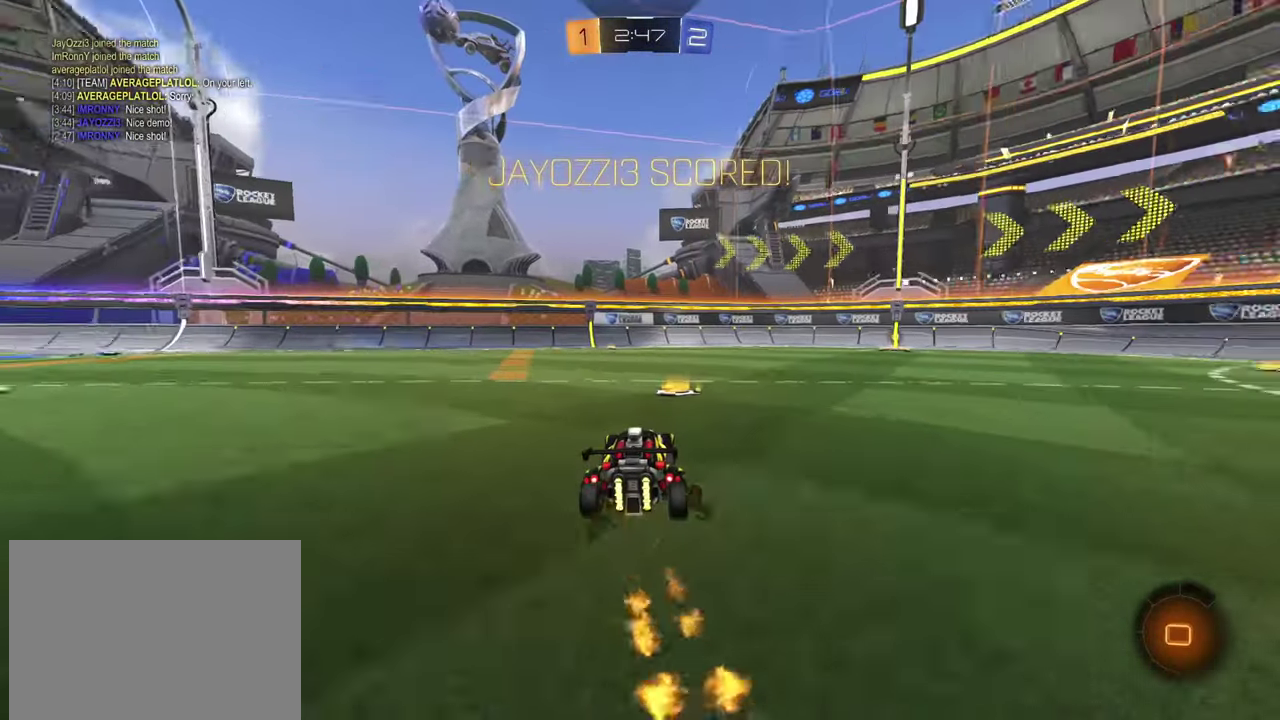
{"buttons": ["CROSS", "R2"], "left_stick": "up-right", "events": [[367, "CROSS", "down"], [417, "CROSS", "up"], [417, "left_stick", "up-right"], [500, "CROSS", "down"]]}
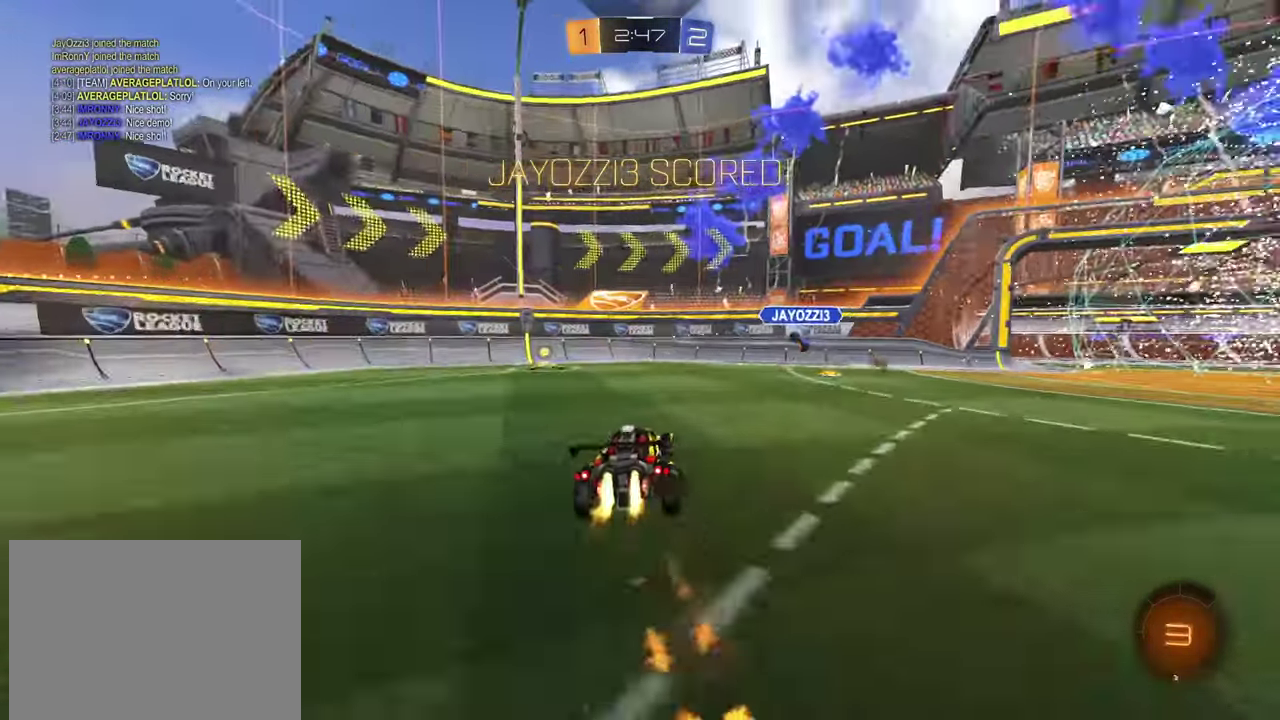
{"buttons": [], "left_stick": "down-left", "events": [[83, "left_stick", "down-right"], [117, "CROSS", "up"], [184, "left_stick", "down-left"], [384, "R2", "up"]]}
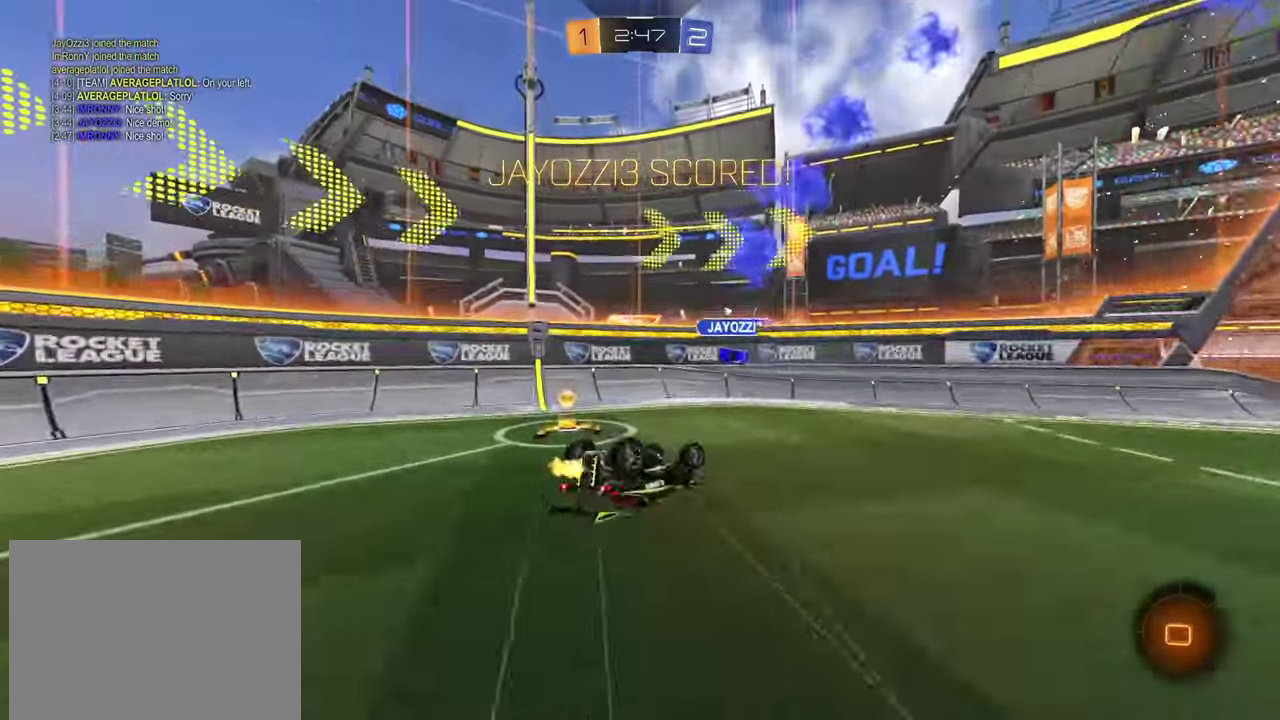
{"buttons": ["R2"], "left_stick": "center", "events": [[233, "left_stick", "center"], [300, "R2", "down"]]}
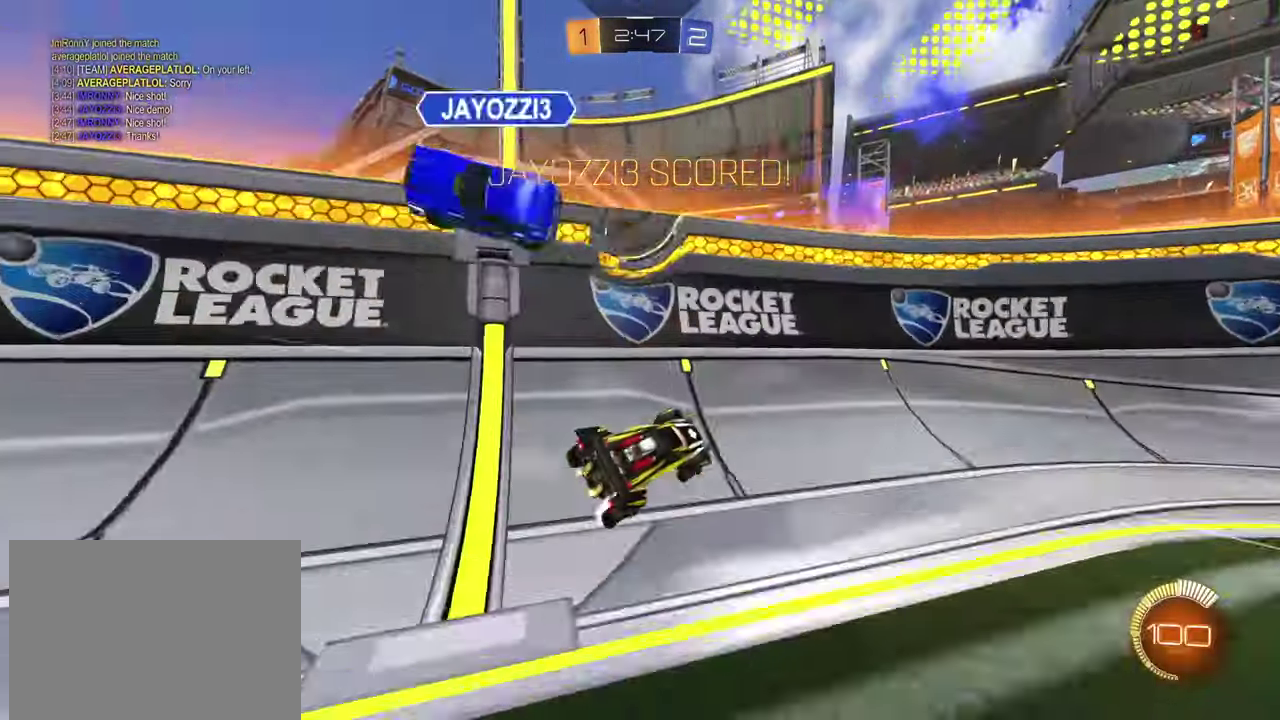
{"buttons": [], "left_stick": "center", "events": [[234, "left_stick", "right"], [317, "left_stick", "up-right"], [384, "left_stick", "center"], [434, "R2", "up"]]}
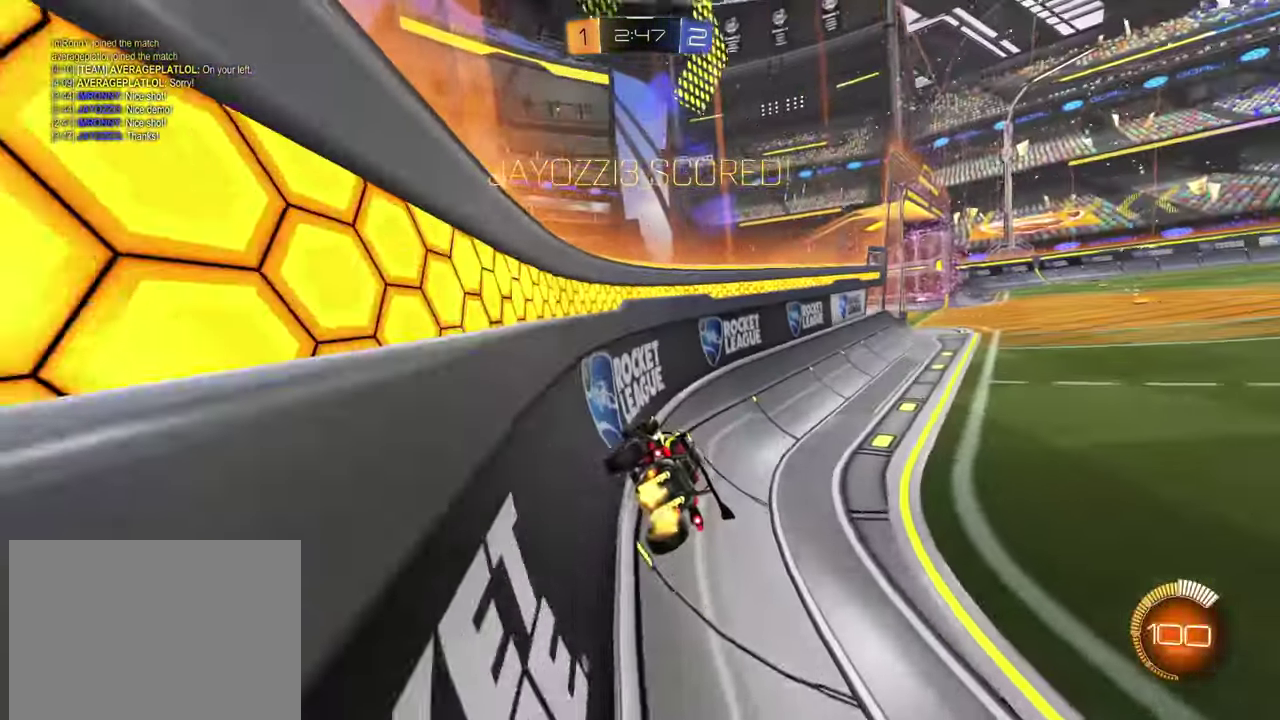
{"buttons": [], "left_stick": "center", "events": []}
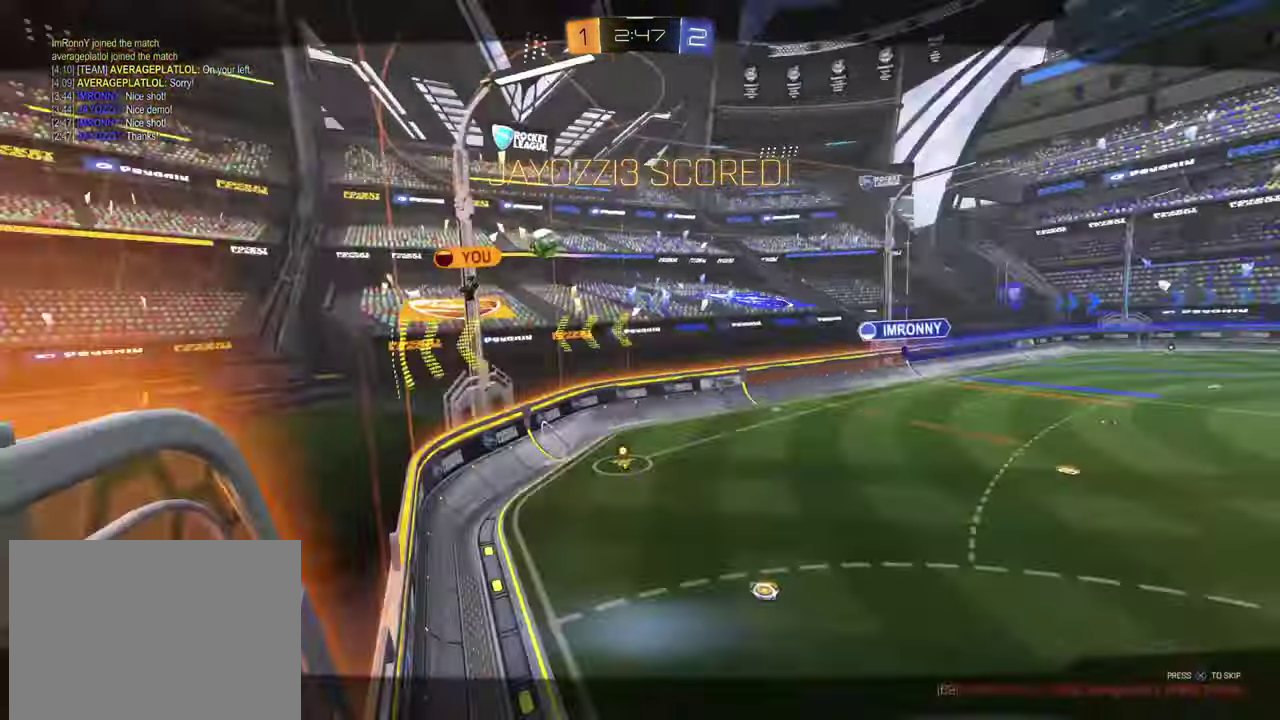
{"buttons": [], "left_stick": "center", "events": [[184, "CROSS", "down"], [250, "CROSS", "up"], [350, "CROSS", "down"], [417, "CROSS", "up"]]}
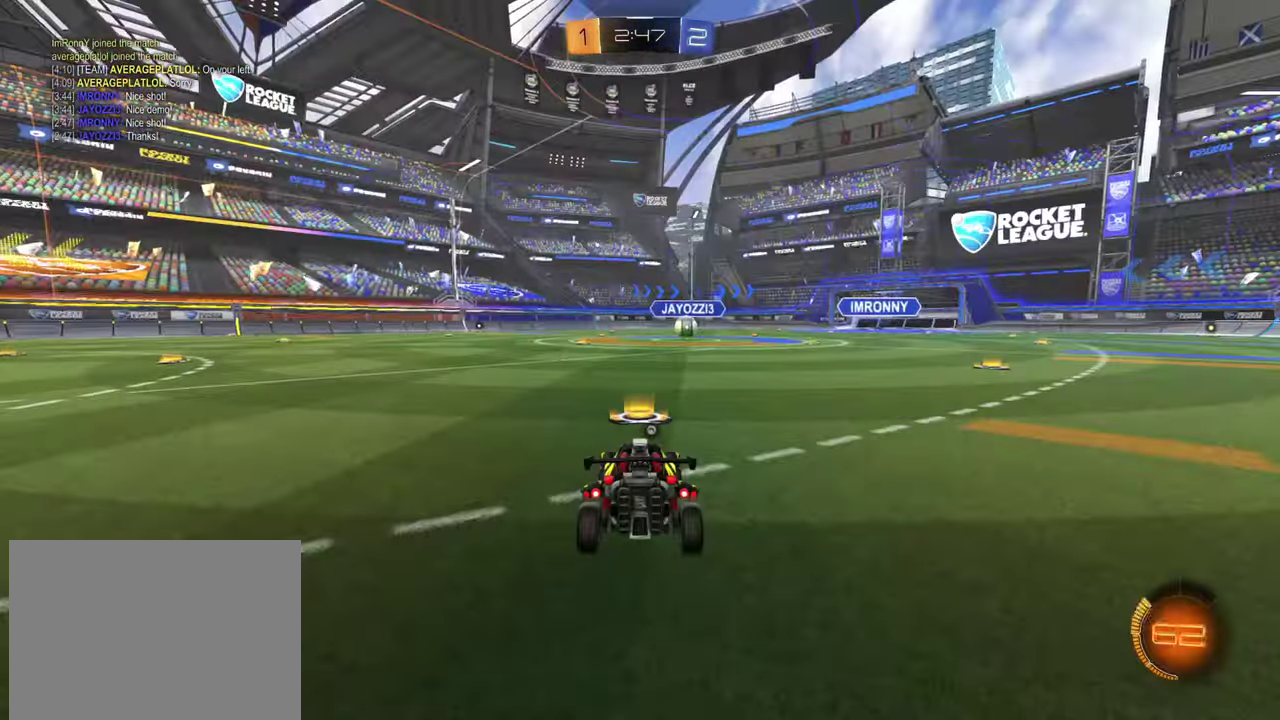
{"buttons": [], "left_stick": "center", "events": [[100, "CROSS", "down"], [166, "CROSS", "up"]]}
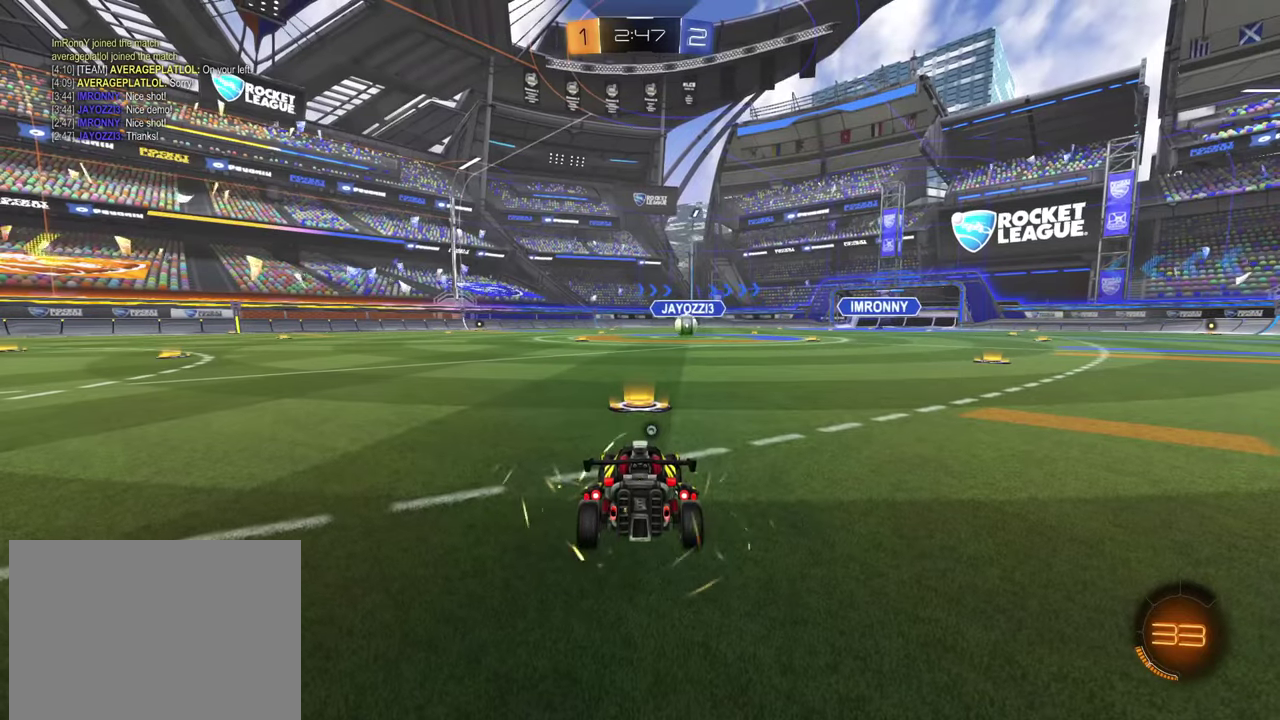
{"buttons": ["R2"], "left_stick": "center", "events": [[350, "R2", "down"]]}
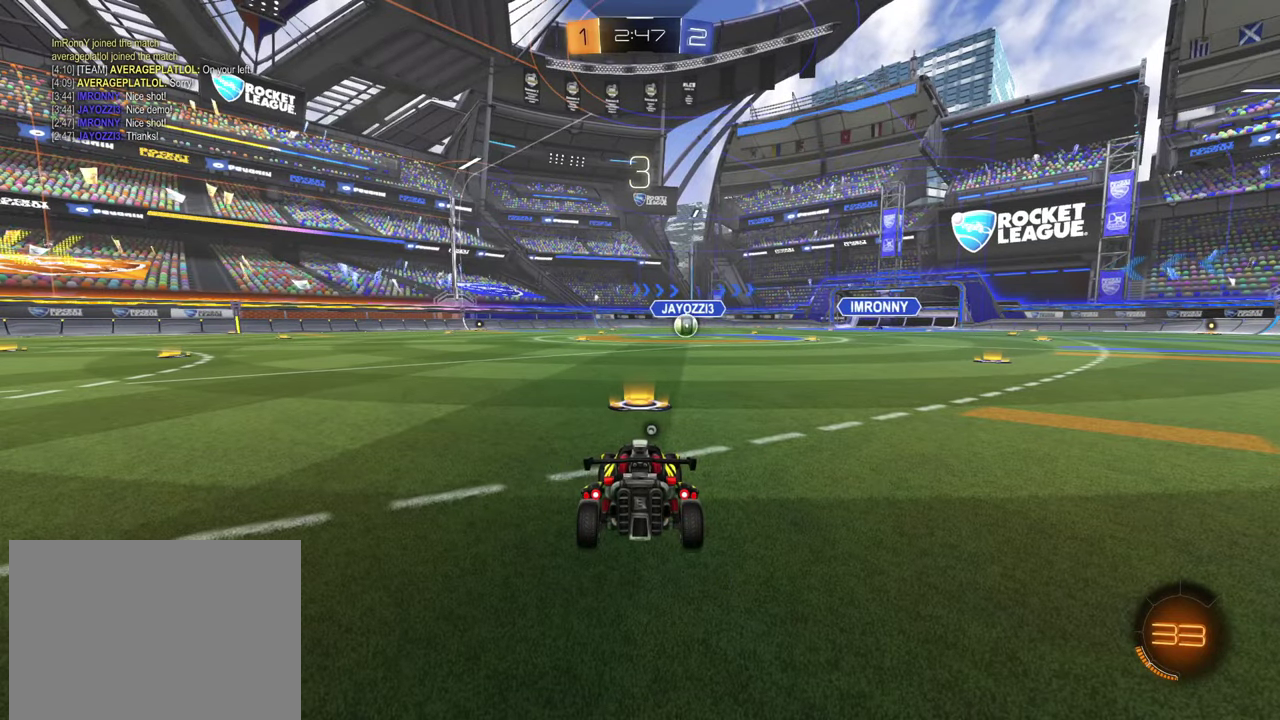
{"buttons": ["R2"], "left_stick": "center", "events": []}
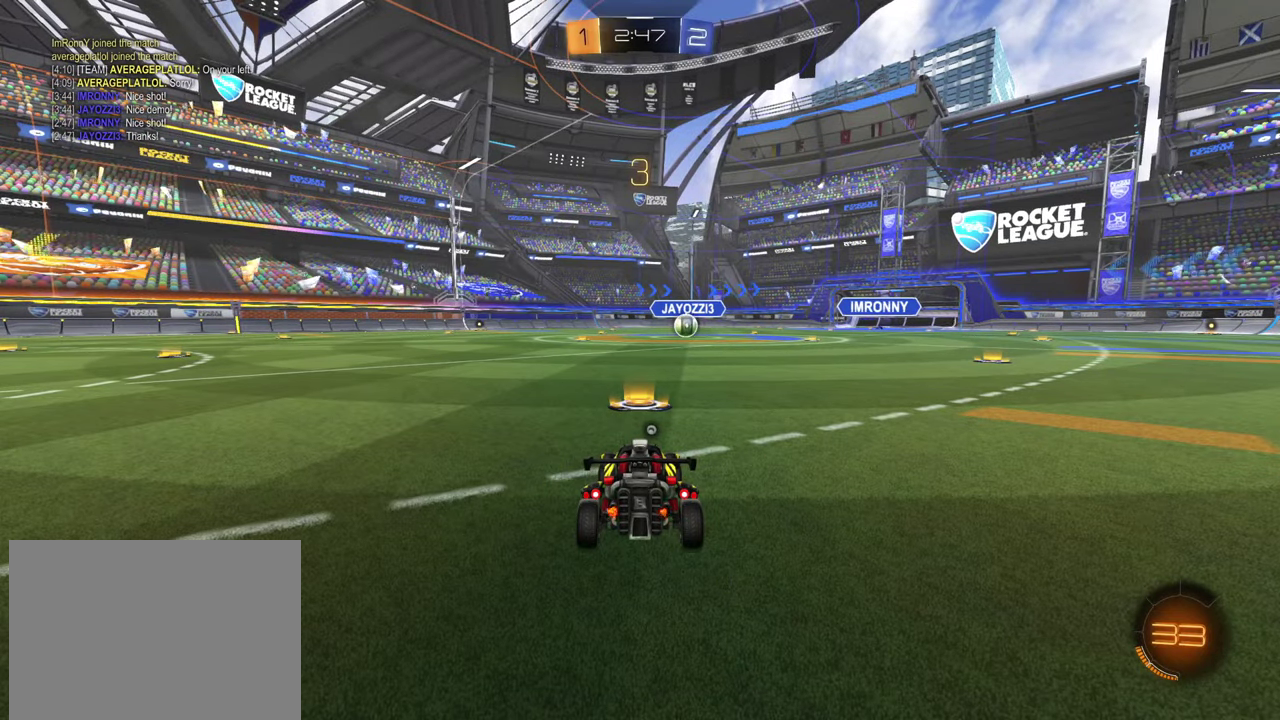
{"buttons": ["R2"], "left_stick": "center", "events": [[67, "TRIANGLE", "down"], [150, "TRIANGLE", "up"], [234, "R2", "up"], [384, "R2", "down"]]}
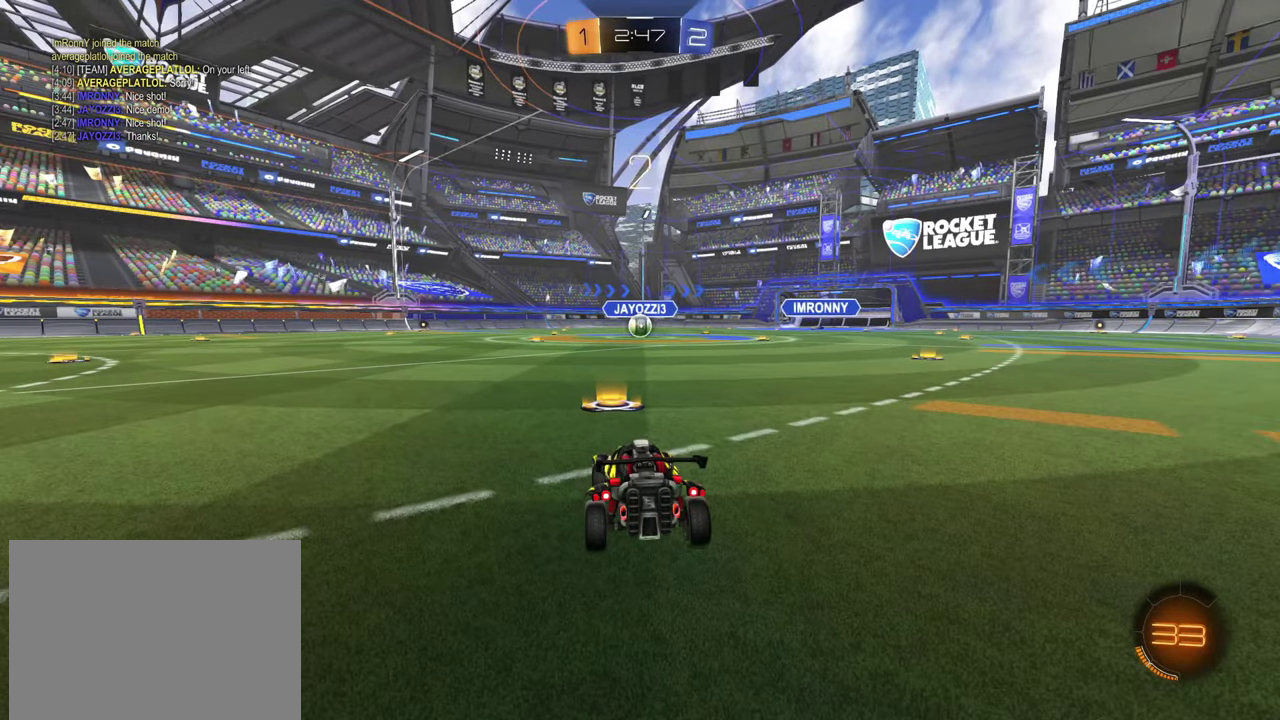
{"buttons": ["R2"], "left_stick": "center", "events": []}
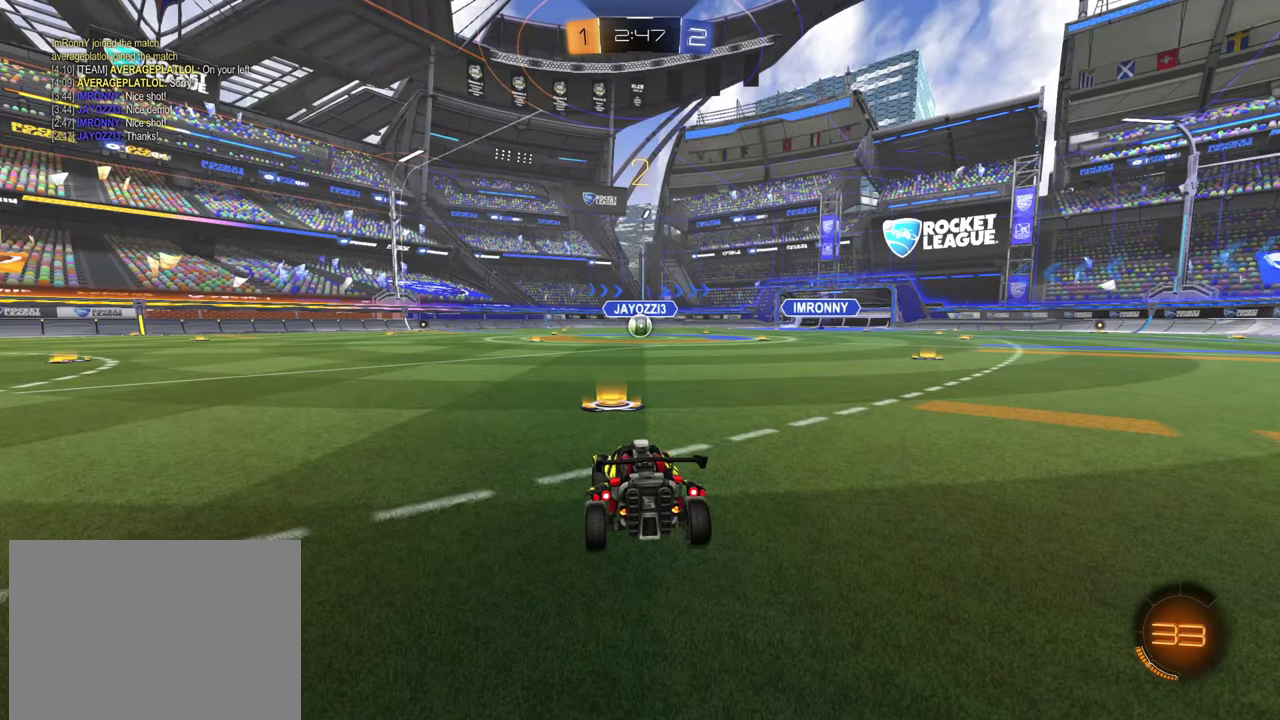
{"buttons": ["R2"], "left_stick": "center", "events": []}
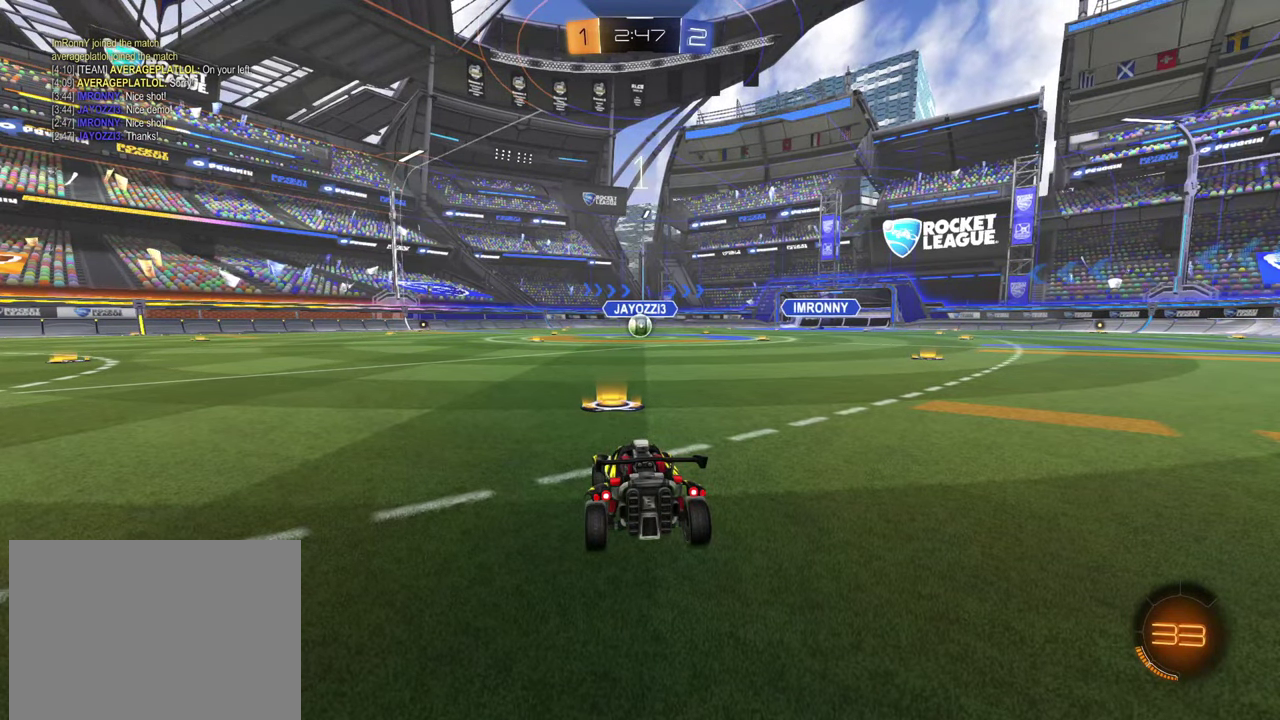
{"buttons": ["R2"], "left_stick": "center", "events": []}
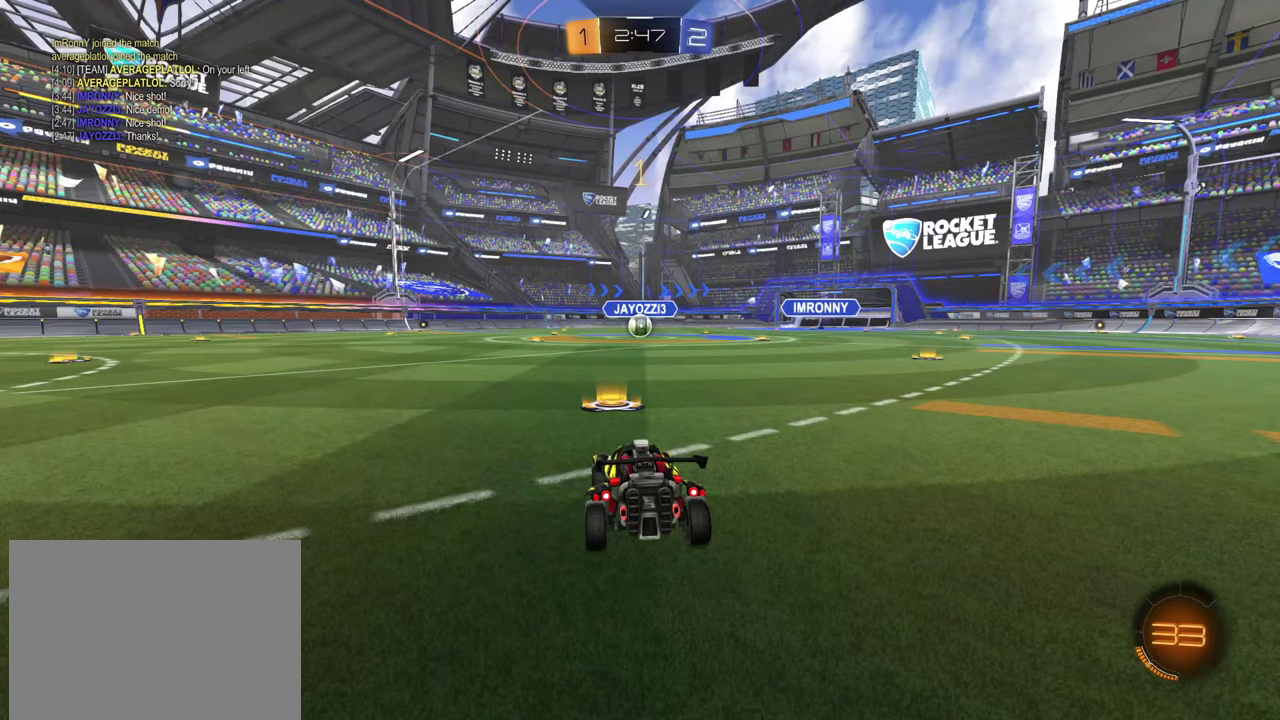
{"buttons": [], "left_stick": "up", "events": [[284, "R2", "up"], [284, "left_stick", "down-right"], [317, "TRIANGLE", "down"], [384, "TRIANGLE", "up"], [401, "left_stick", "up-right"], [484, "left_stick", "up"]]}
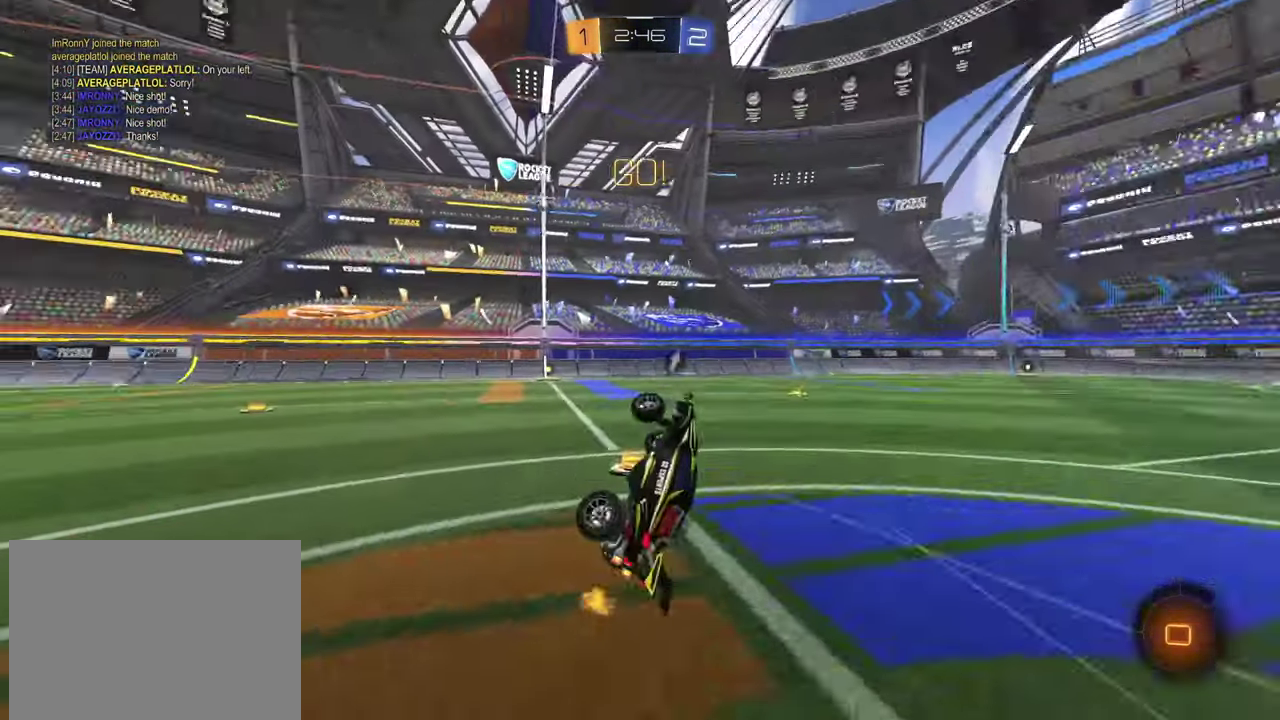
{"buttons": ["R2"], "left_stick": "down-right", "events": [[50, "left_stick", "up-left"], [183, "left_stick", "center"], [300, "R2", "down"], [450, "left_stick", "down-right"]]}
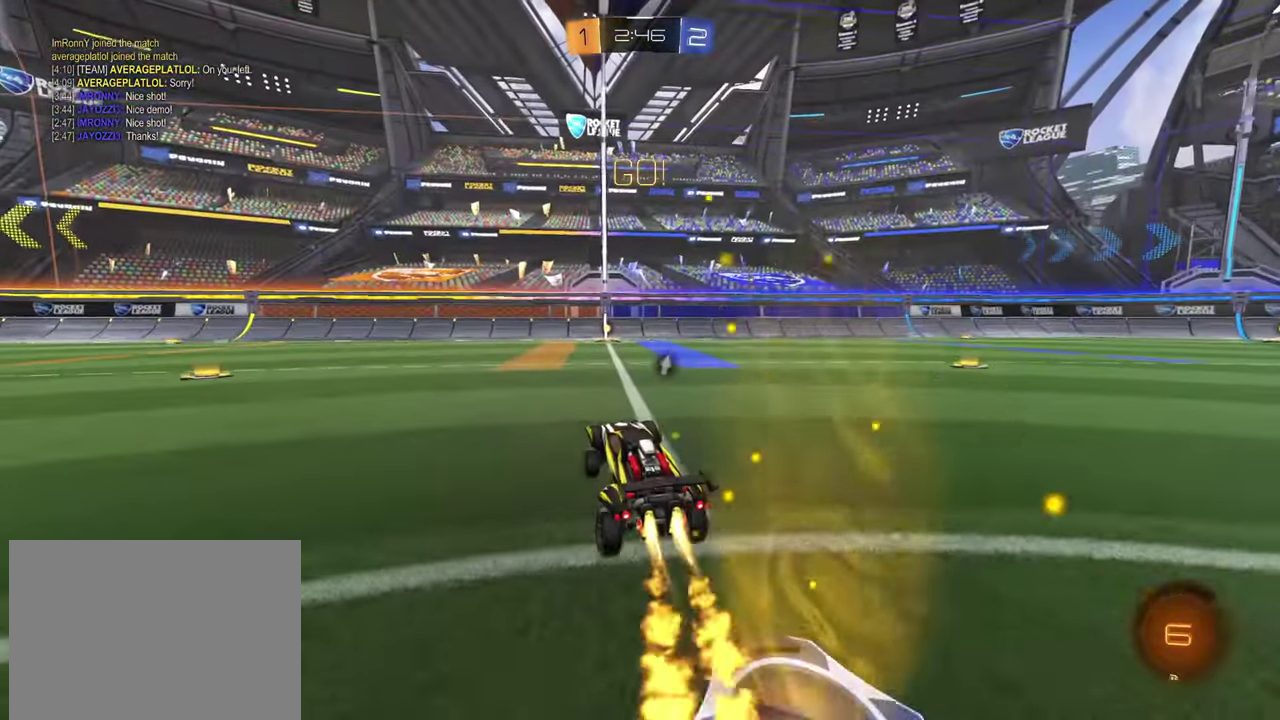
{"buttons": [], "left_stick": "down-left", "events": [[150, "CROSS", "down"], [217, "CROSS", "up"], [217, "left_stick", "up-right"], [267, "CROSS", "down"], [334, "left_stick", "down-right"], [384, "CROSS", "up"], [384, "left_stick", "down-left"], [451, "R2", "up"]]}
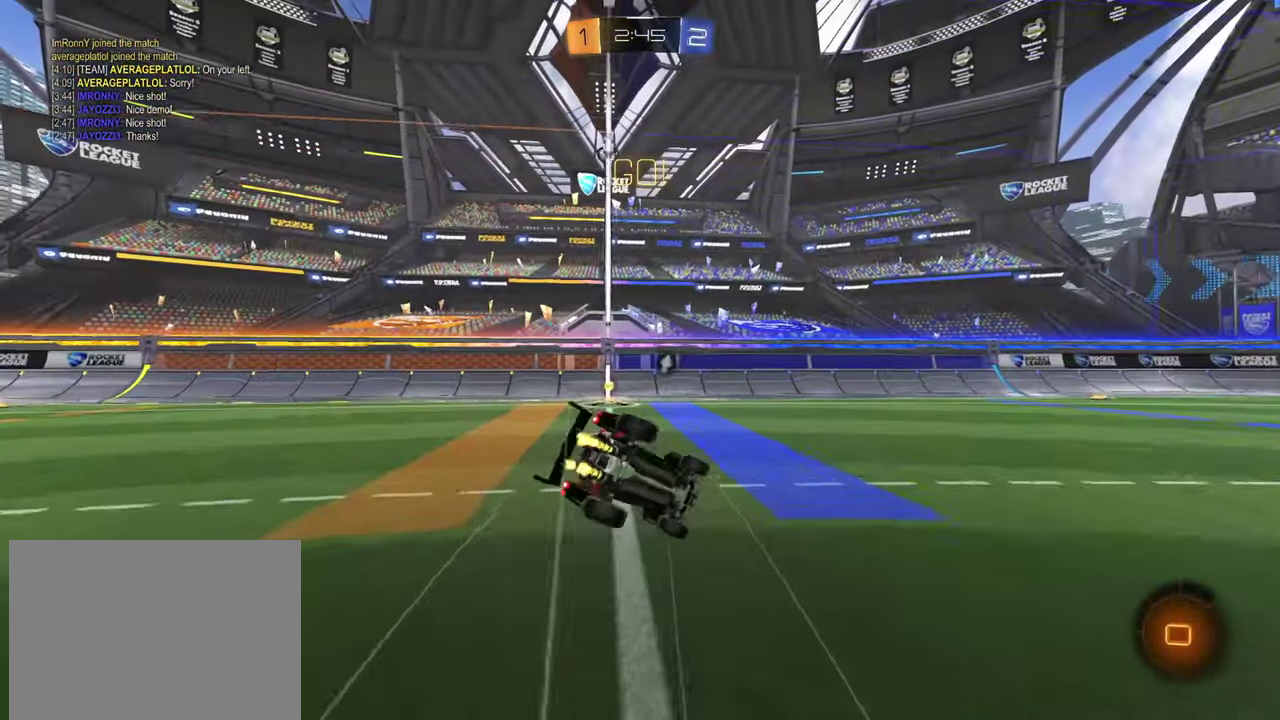
{"buttons": [], "left_stick": "center", "events": [[16, "TRIANGLE", "down"], [117, "TRIANGLE", "up"], [484, "left_stick", "center"]]}
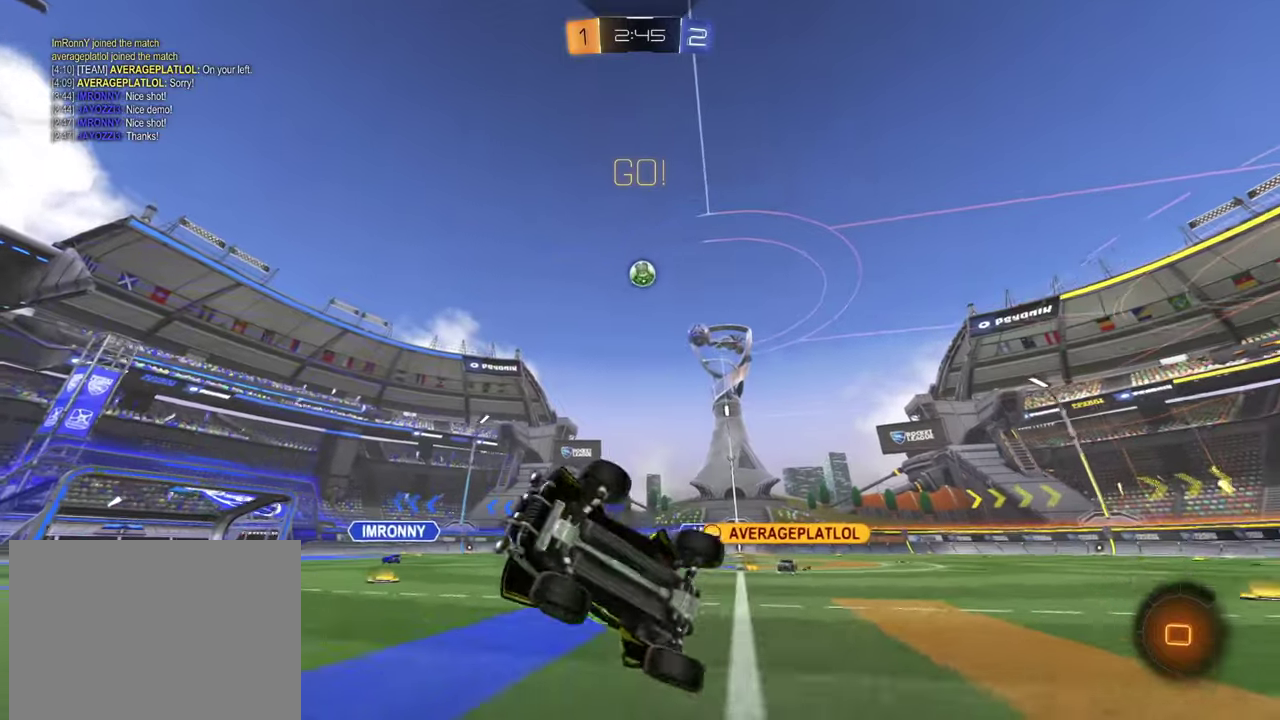
{"buttons": ["SQUARE", "R2"], "left_stick": "up-left", "events": [[33, "R2", "down"], [150, "left_stick", "left"], [250, "left_stick", "up-left"], [283, "L2", "down"], [417, "L2", "up"], [483, "SQUARE", "down"]]}
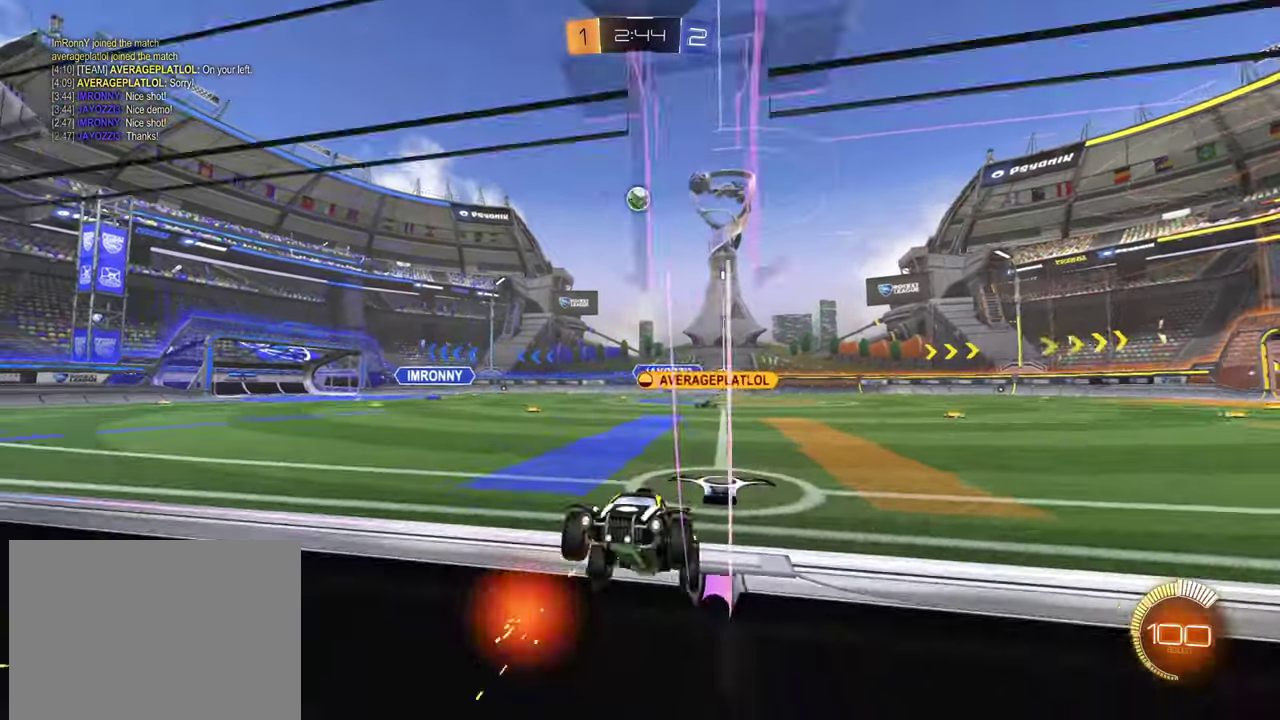
{"buttons": ["R2"], "left_stick": "up-left", "events": [[67, "SQUARE", "up"], [150, "SQUARE", "down"], [234, "SQUARE", "up"], [334, "SQUARE", "down"], [384, "SQUARE", "up"]]}
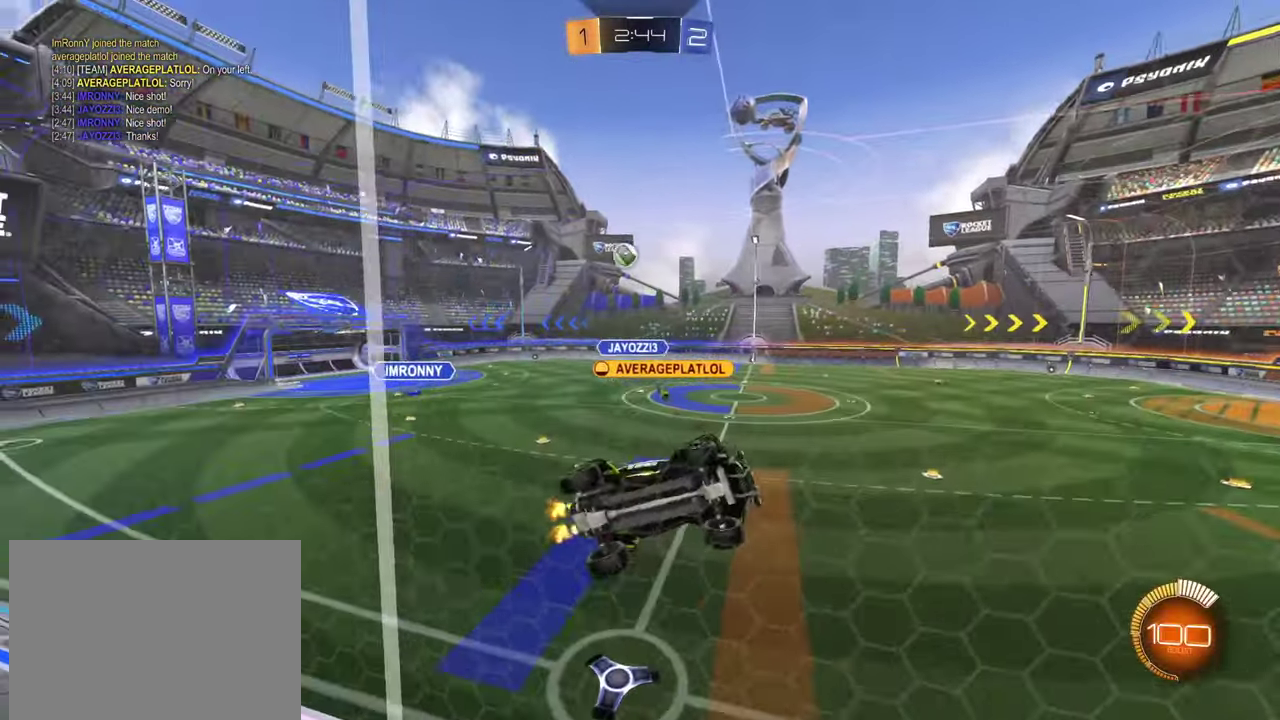
{"buttons": ["R2"], "left_stick": "up-left", "events": []}
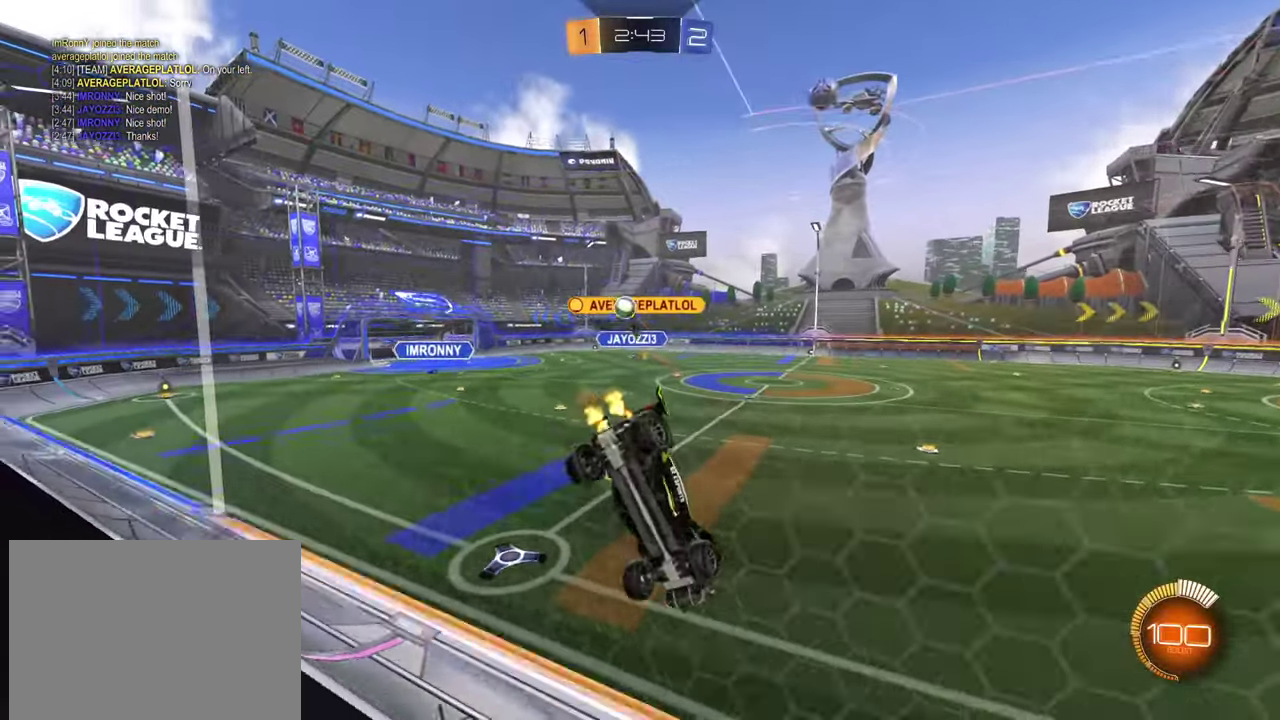
{"buttons": [], "left_stick": "up-left", "events": [[350, "R2", "up"]]}